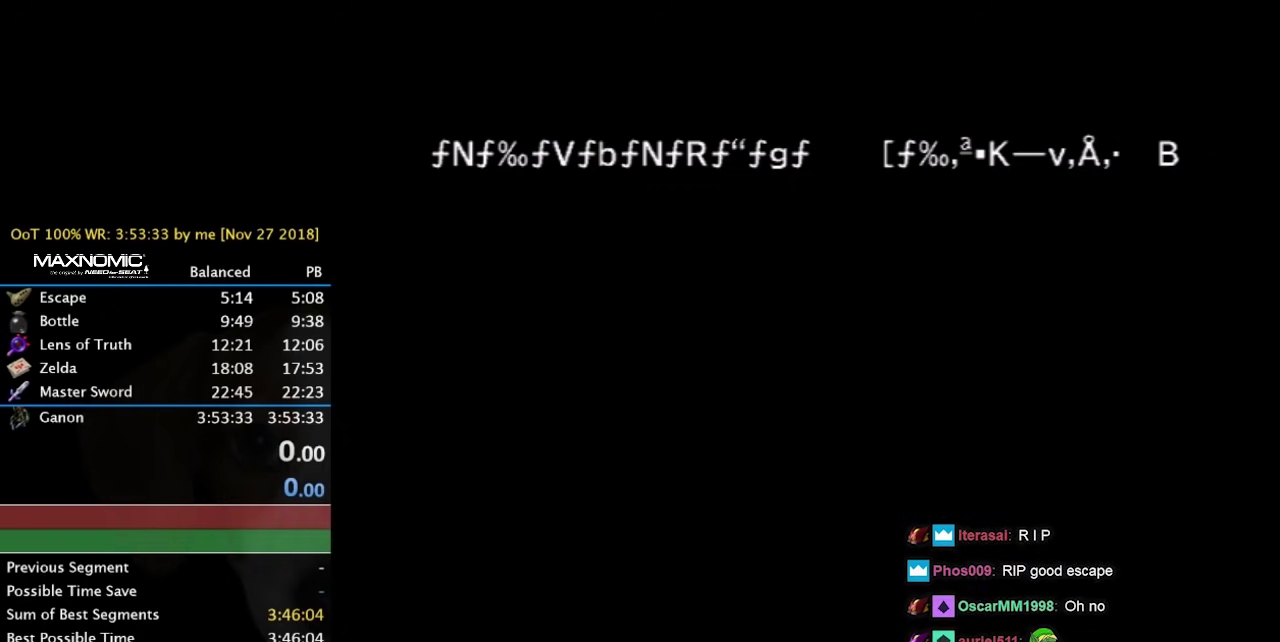
Gameplay with a controller (Nintendo layout); each line is a JSON object with the inputs held at the frame after it. "events" lists button and stick changes between this image and that frame as [ms after this image, input, new state], when the widget could be followed in between. Not read: DPAD_DOWN DPAD_UP L3 R3 Y.
{"buttons": ["A", "B"], "left_stick": "left", "right_stick": "center"}
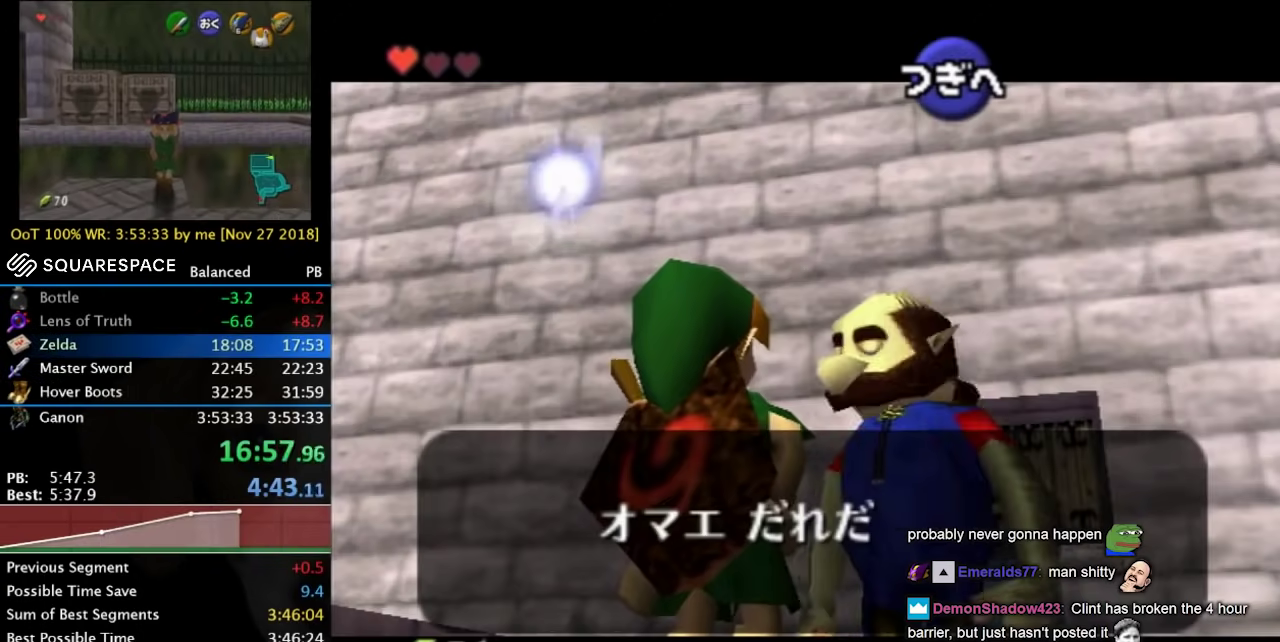
{"buttons": ["A"], "left_stick": "left", "right_stick": "center", "events": [[33, "A", "up"], [100, "B", "up"], [133, "A", "down"], [200, "B", "down"], [233, "A", "up"], [300, "B", "up"], [400, "B", "down"], [467, "A", "down"], [500, "B", "up"]]}
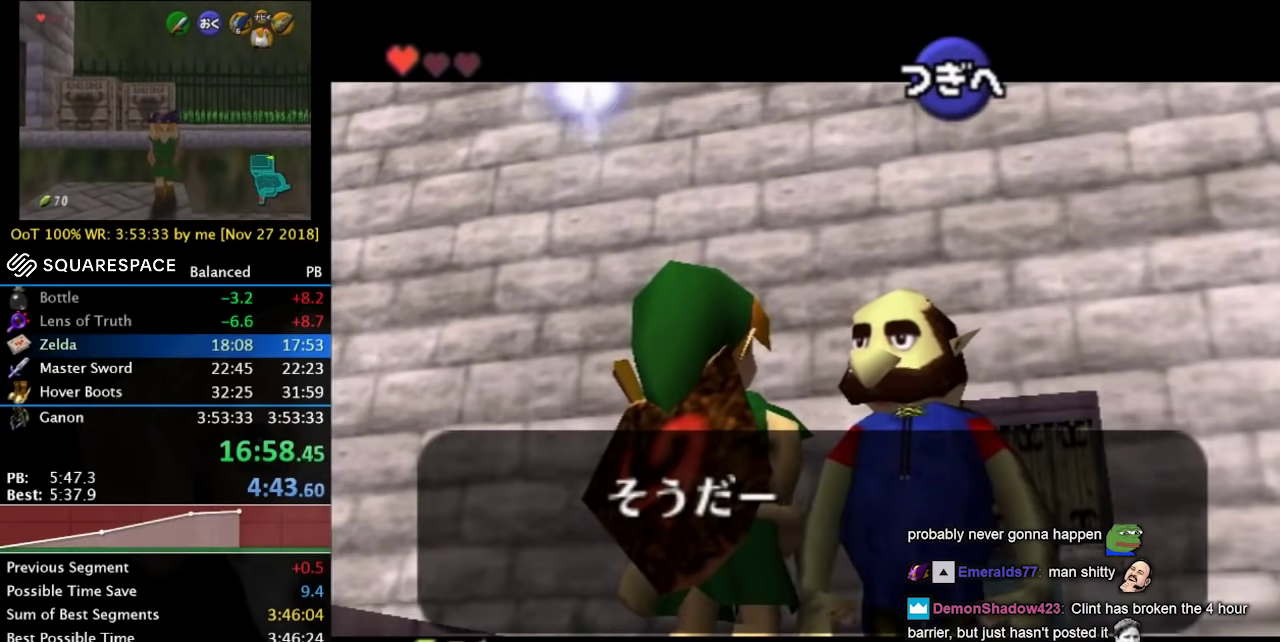
{"buttons": ["A"], "left_stick": "left", "right_stick": "center", "events": [[33, "A", "up"], [100, "B", "down"], [167, "A", "down"], [200, "A", "up"], [233, "B", "up"], [300, "A", "down"], [333, "B", "down"], [400, "A", "up"], [400, "B", "up"], [467, "A", "down"]]}
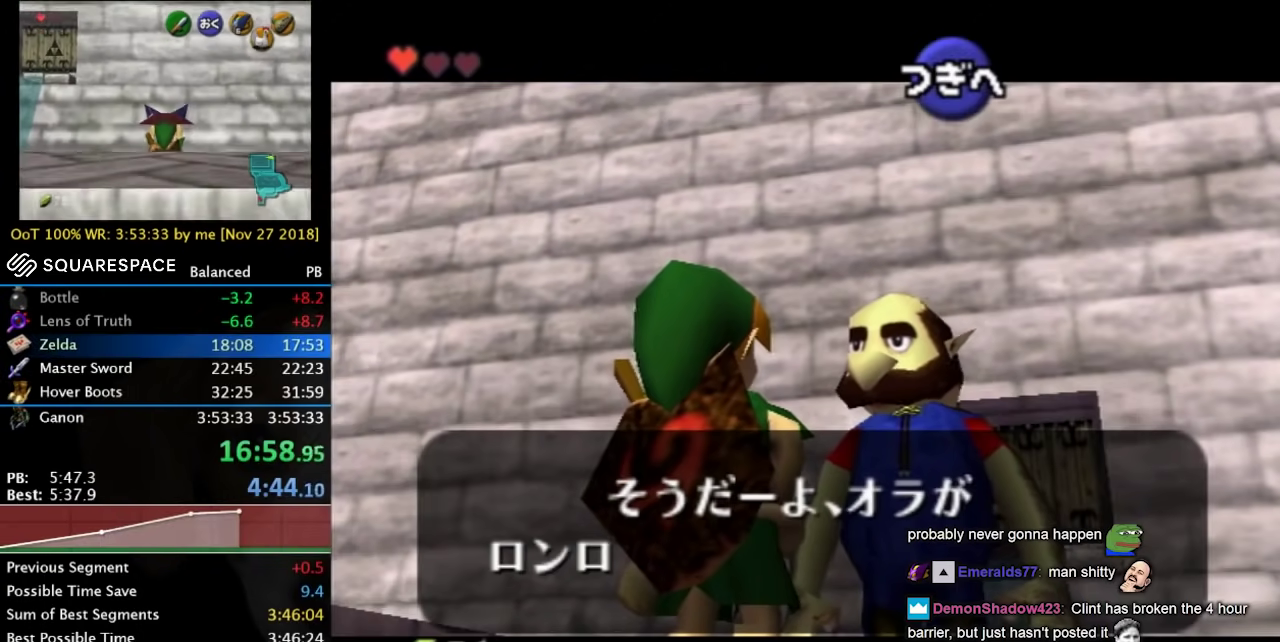
{"buttons": ["A"], "left_stick": "left", "right_stick": "center", "events": [[33, "A", "up"], [33, "B", "down"], [133, "A", "down"], [133, "B", "up"], [200, "A", "up"], [300, "B", "down"], [333, "A", "down"], [367, "A", "up"], [400, "B", "up"], [467, "A", "down"]]}
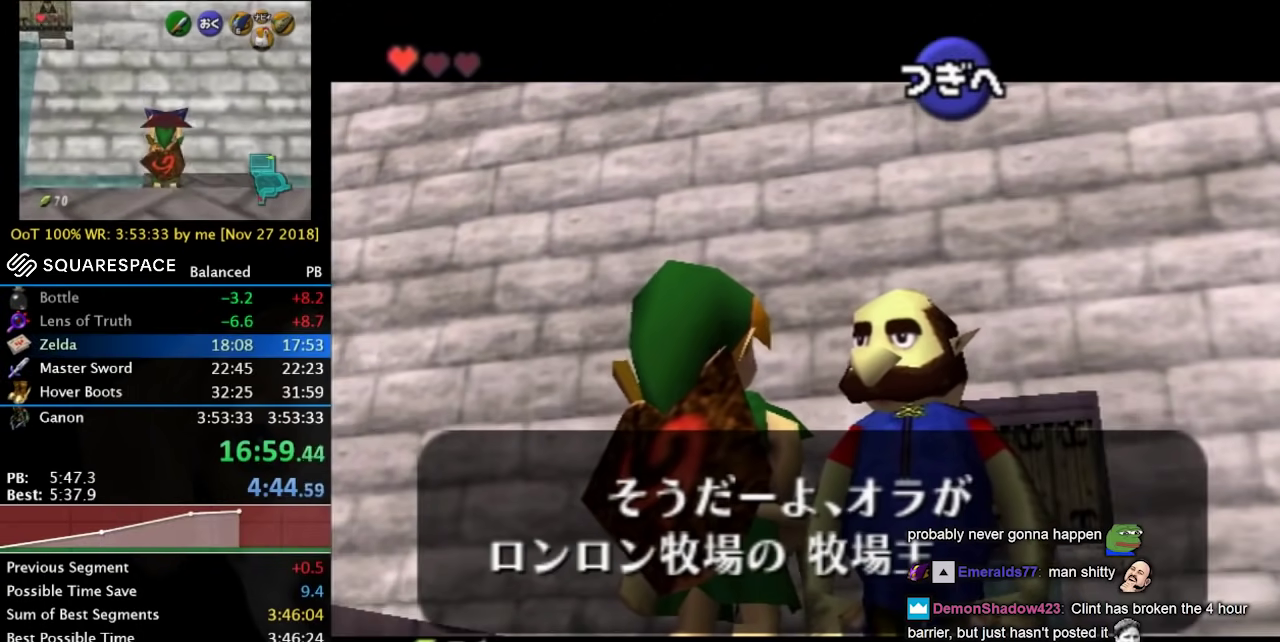
{"buttons": ["A", "B"], "left_stick": "left", "right_stick": "center", "events": [[33, "A", "up"], [33, "B", "down"], [133, "A", "down"], [133, "B", "up"], [200, "A", "up"], [267, "B", "down"], [333, "A", "down"], [400, "A", "up"], [400, "B", "up"], [433, "B", "down"], [467, "A", "down"]]}
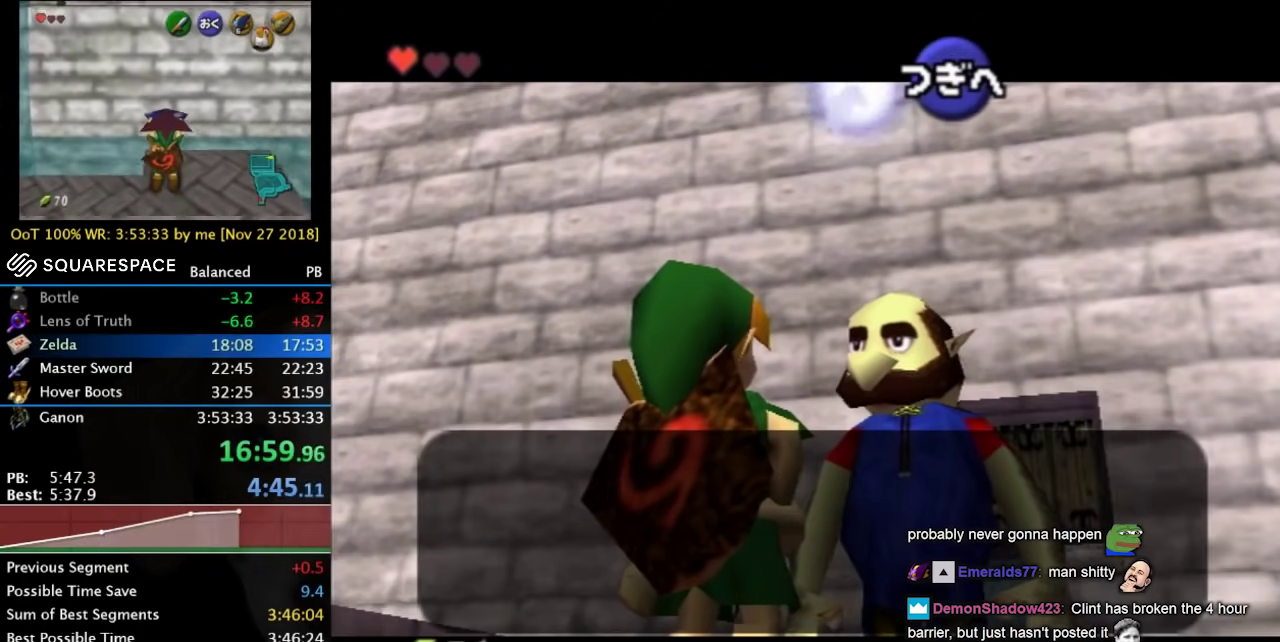
{"buttons": [], "left_stick": "left", "right_stick": "center", "events": [[33, "A", "up"], [33, "B", "up"], [133, "A", "down"], [167, "B", "down"], [200, "A", "up"], [267, "B", "up"], [300, "A", "down"], [333, "A", "up"], [333, "B", "down"], [433, "A", "down"], [467, "B", "up"], [500, "A", "up"]]}
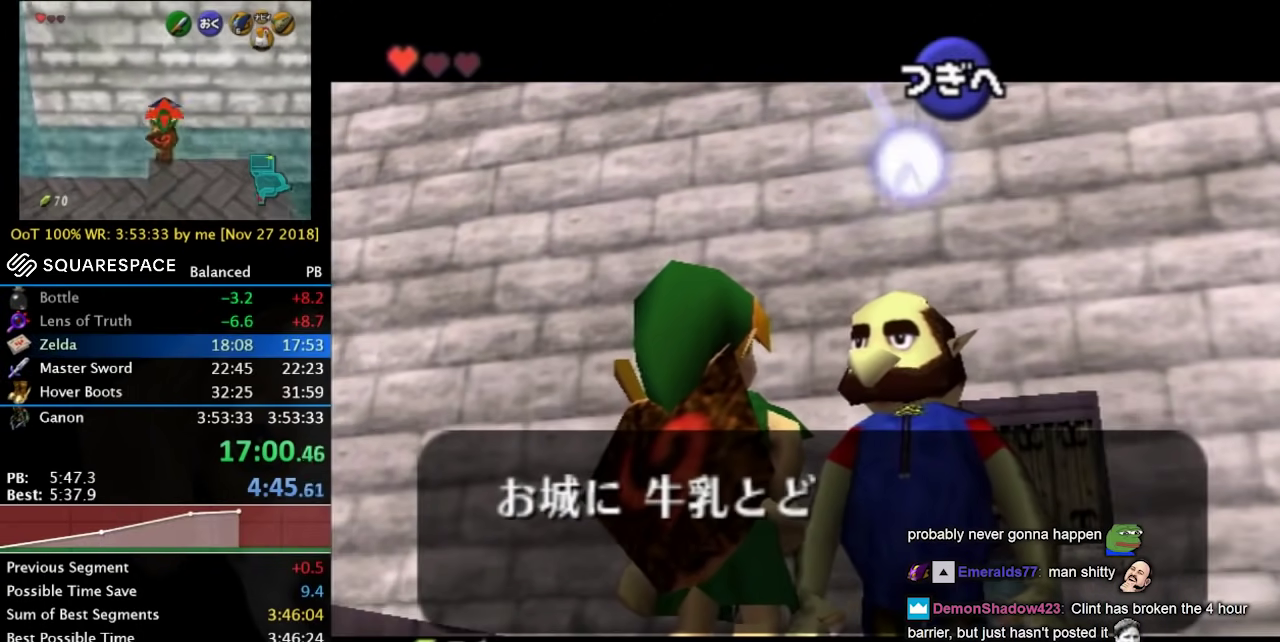
{"buttons": ["B"], "left_stick": "left", "right_stick": "center", "events": [[33, "B", "down"], [100, "A", "down"], [167, "A", "up"], [167, "B", "up"], [267, "A", "down"], [267, "B", "down"], [333, "A", "up"], [367, "B", "up"], [433, "A", "down"], [467, "B", "down"], [500, "A", "up"]]}
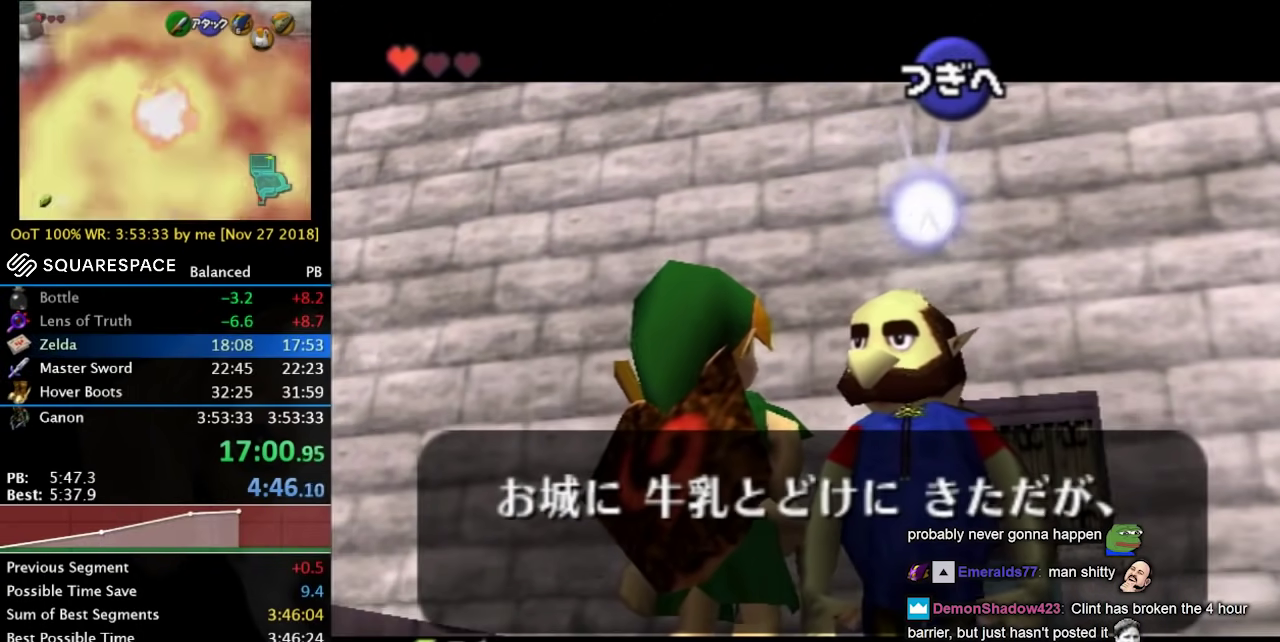
{"buttons": [], "left_stick": "left", "right_stick": "center", "events": [[100, "A", "down"], [100, "B", "up"], [167, "A", "up"], [233, "B", "down"], [267, "A", "down"], [300, "B", "up"], [333, "A", "up"], [400, "B", "down"], [433, "A", "down"], [467, "A", "up"], [467, "B", "up"]]}
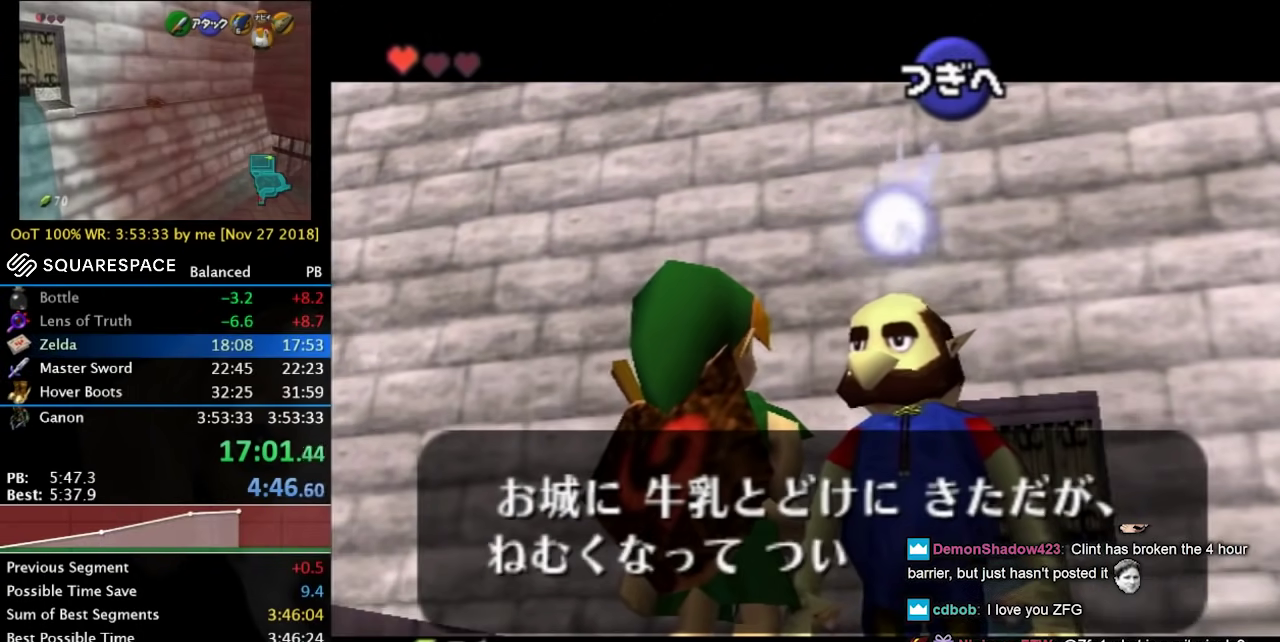
{"buttons": [], "left_stick": "left", "right_stick": "center", "events": [[67, "A", "down"], [100, "B", "down"], [167, "A", "up"], [200, "B", "up"], [267, "A", "down"], [267, "B", "down"], [300, "A", "up"], [300, "B", "up"], [400, "A", "down"], [400, "B", "down"], [433, "A", "up"], [467, "B", "up"]]}
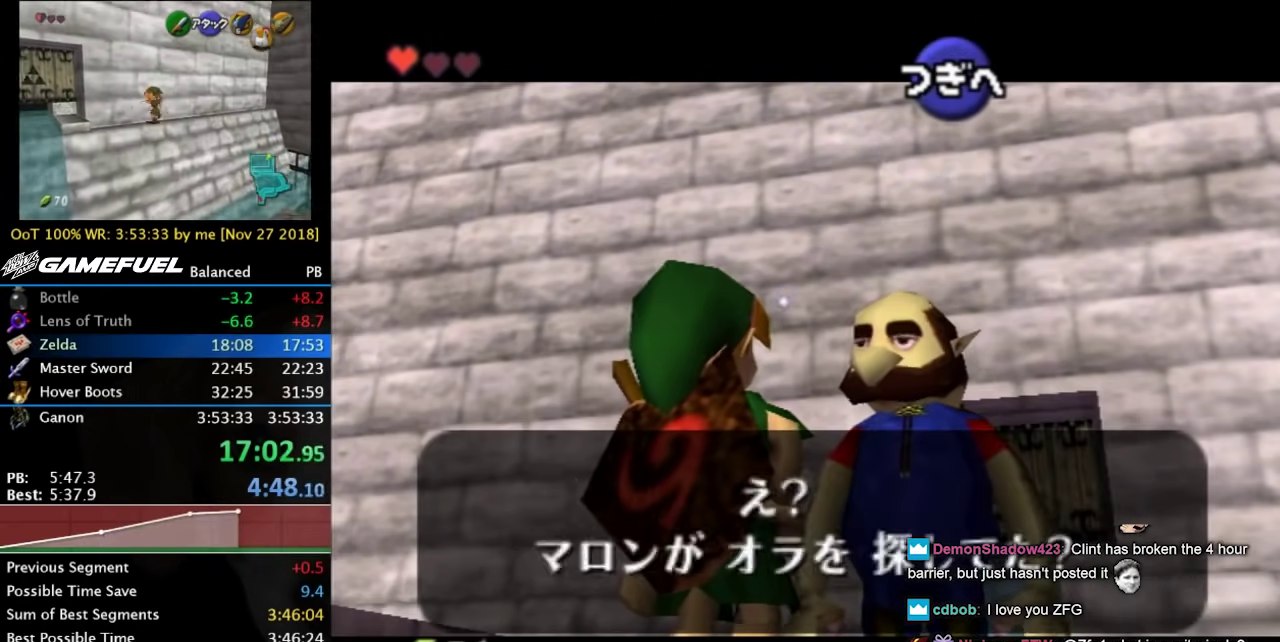
{"buttons": ["B"], "left_stick": "left", "right_stick": "center", "events": [[33, "A", "down"], [67, "A", "up"], [67, "B", "down"], [167, "A", "down"], [167, "B", "up"], [233, "A", "up"], [267, "B", "down"], [333, "A", "down"], [333, "B", "up"], [400, "A", "up"], [433, "B", "down"], [467, "A", "down"], [500, "A", "up"]]}
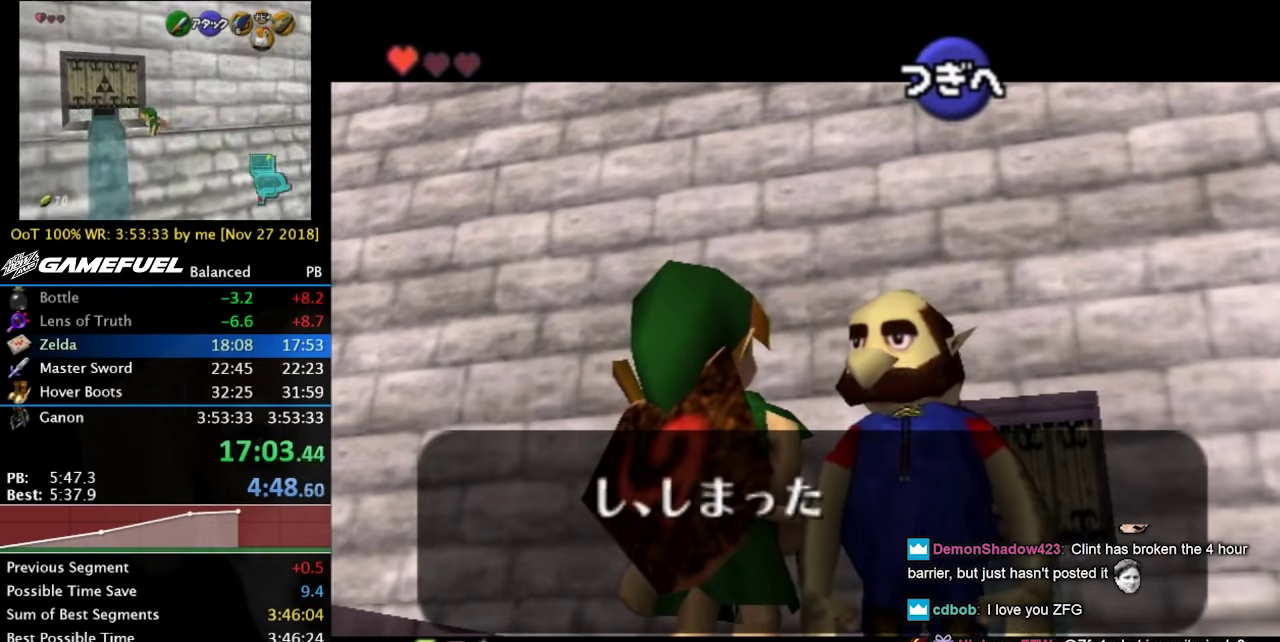
{"buttons": [], "left_stick": "left", "right_stick": "center", "events": [[33, "B", "up"], [133, "A", "down"], [133, "B", "down"], [200, "A", "up"], [267, "B", "up"], [300, "A", "down"], [333, "A", "up"]]}
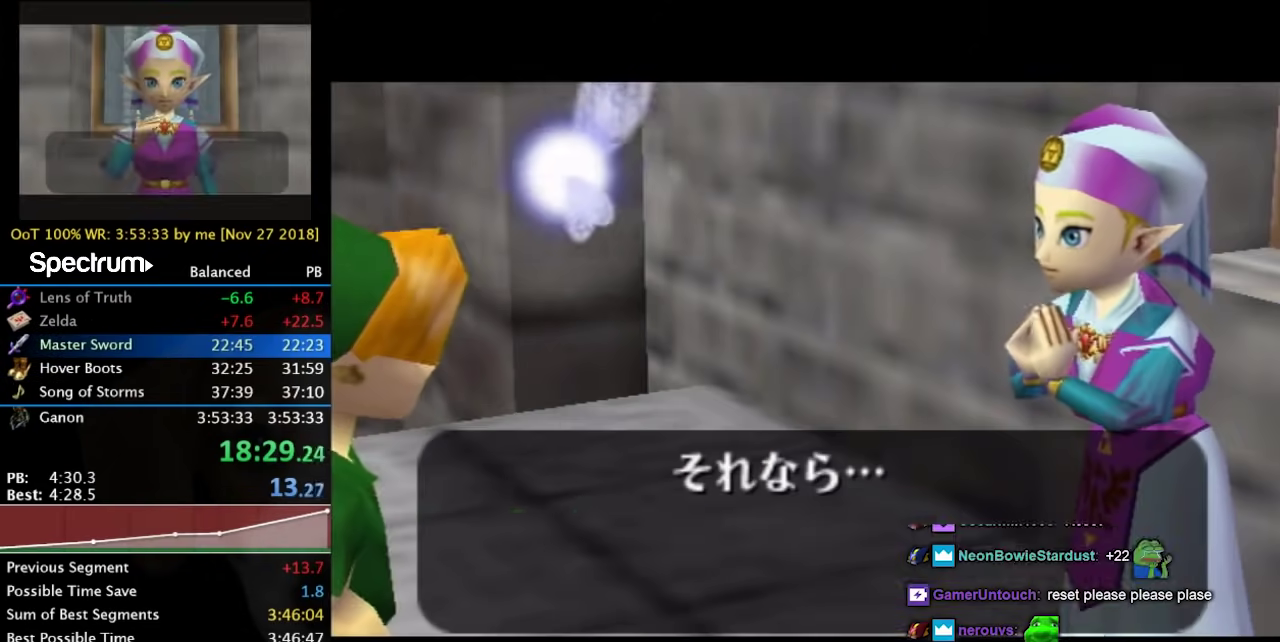
{"buttons": ["A", "B"], "left_stick": "left", "right_stick": "center", "events": [[33, "B", "down"], [233, "B", "up"], [433, "B", "down"], [467, "A", "down"]]}
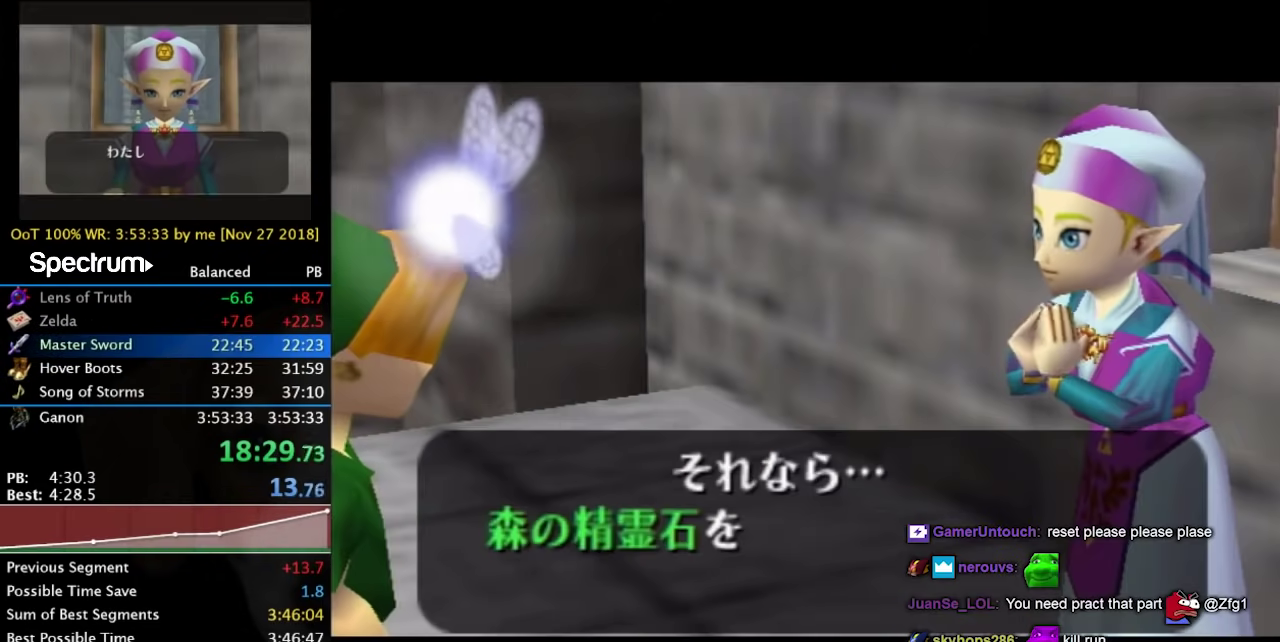
{"buttons": [], "left_stick": "left", "right_stick": "center", "events": [[33, "A", "up"], [67, "B", "up"], [100, "A", "down"], [133, "A", "up"], [133, "B", "down"], [233, "B", "up"], [267, "A", "down"], [300, "A", "up"], [333, "B", "down"], [400, "A", "down"], [433, "B", "up"], [500, "A", "up"]]}
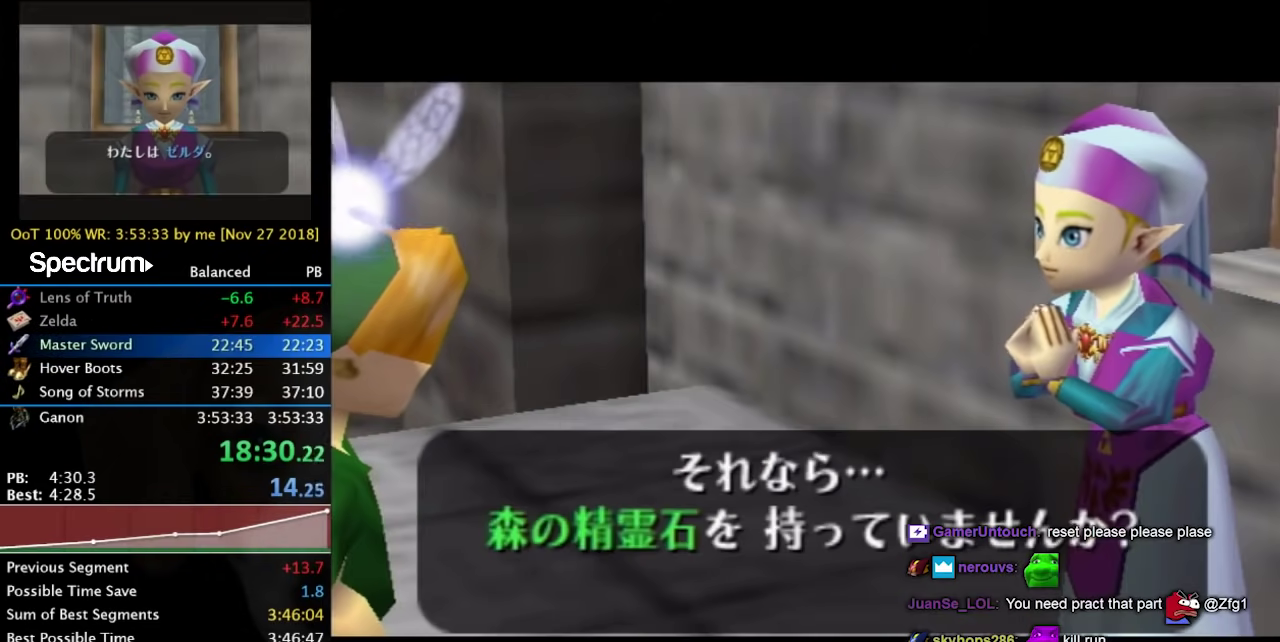
{"buttons": ["B"], "left_stick": "left", "right_stick": "center", "events": [[67, "B", "down"], [100, "A", "down"], [167, "A", "up"], [167, "B", "up"], [233, "A", "down"], [233, "B", "down"], [300, "A", "up"], [333, "B", "up"], [400, "A", "down"], [433, "A", "up"], [433, "B", "down"]]}
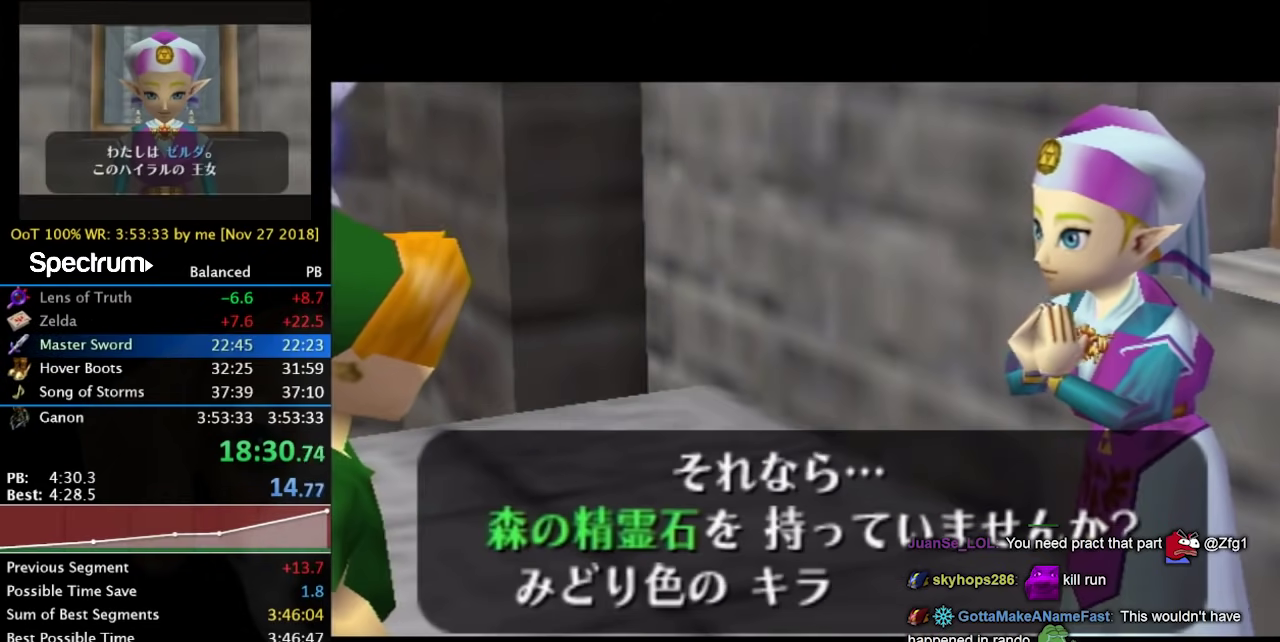
{"buttons": ["A", "B"], "left_stick": "left", "right_stick": "center", "events": [[33, "B", "up"], [67, "A", "down"], [100, "A", "up"], [133, "B", "down"], [167, "A", "down"], [167, "B", "up"], [233, "A", "up"], [267, "B", "down"], [333, "A", "down"], [367, "B", "up"], [400, "A", "up"], [467, "B", "down"], [500, "A", "down"]]}
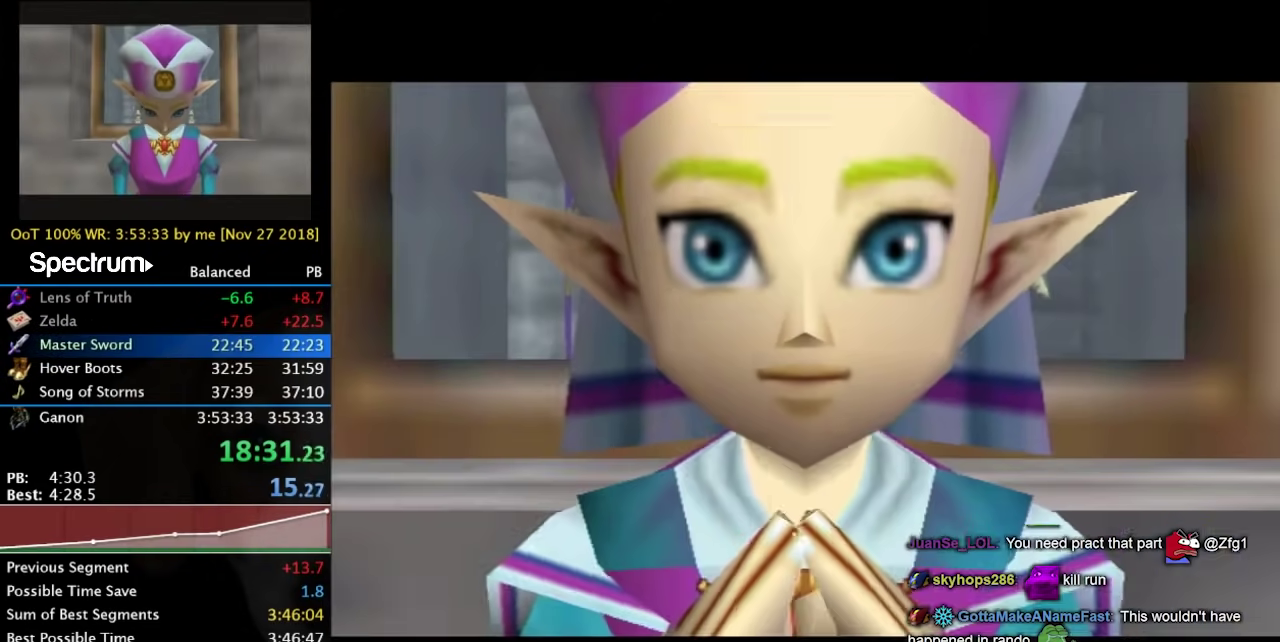
{"buttons": [], "left_stick": "left", "right_stick": "center", "events": [[67, "A", "up"], [67, "B", "up"], [100, "A", "down"], [167, "B", "down"], [200, "A", "up"], [233, "A", "down"], [300, "A", "up"], [300, "B", "up"]]}
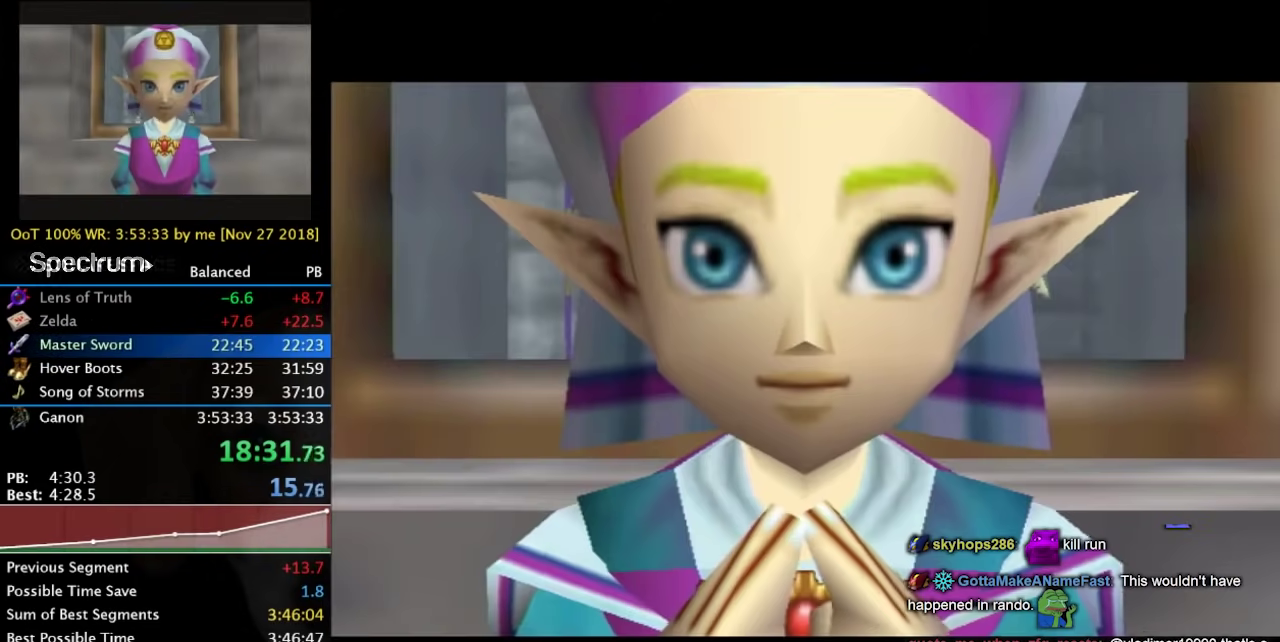
{"buttons": [], "left_stick": "left", "right_stick": "center", "events": []}
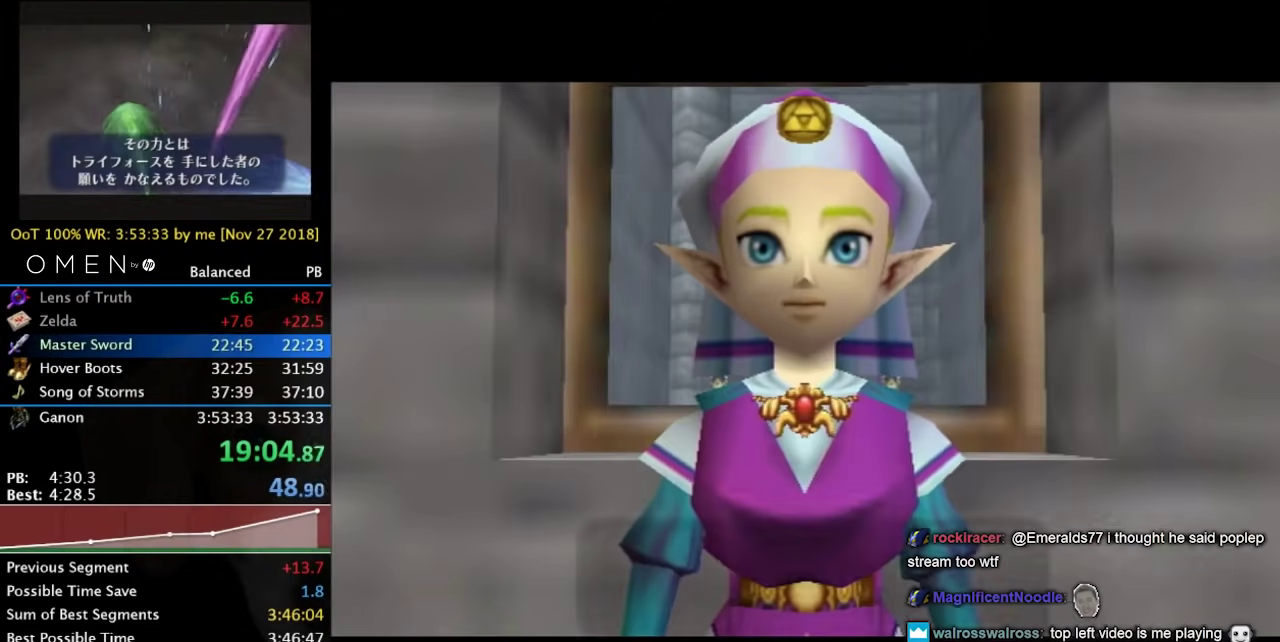
{"buttons": [], "left_stick": "left", "right_stick": "center", "events": []}
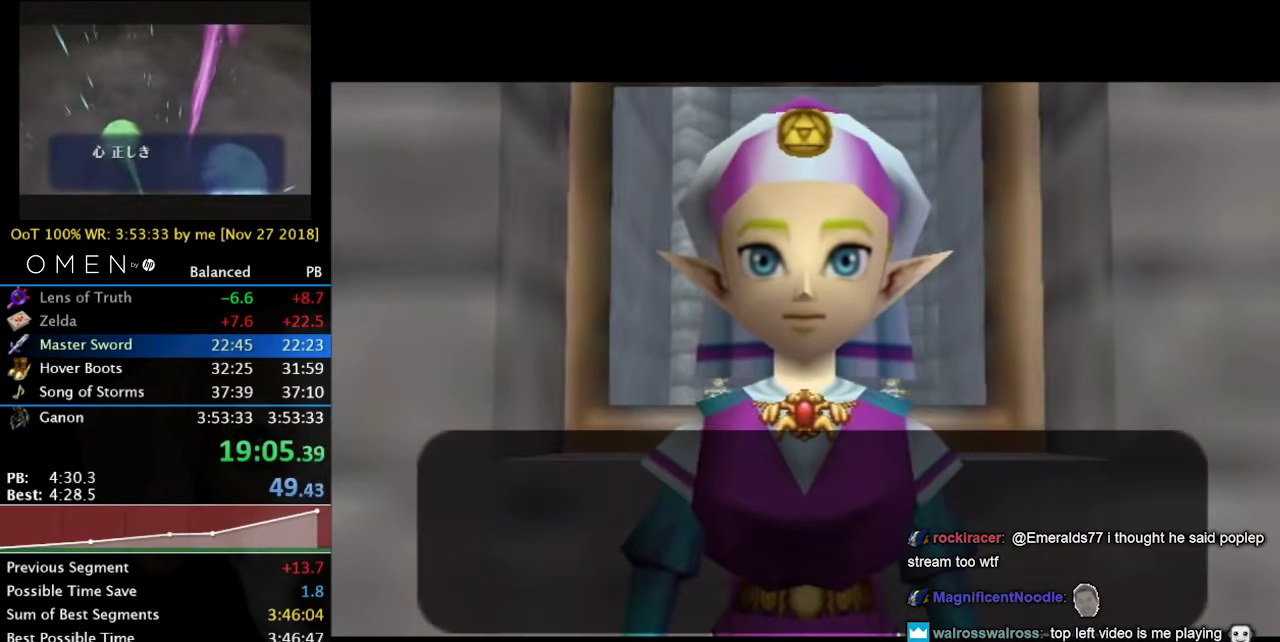
{"buttons": ["B"], "left_stick": "left", "right_stick": "center", "events": [[67, "B", "down"], [100, "A", "down"], [167, "A", "up"], [167, "B", "up"], [267, "A", "down"], [267, "B", "down"], [300, "A", "up"], [367, "B", "up"], [400, "A", "down"], [467, "A", "up"], [467, "B", "down"]]}
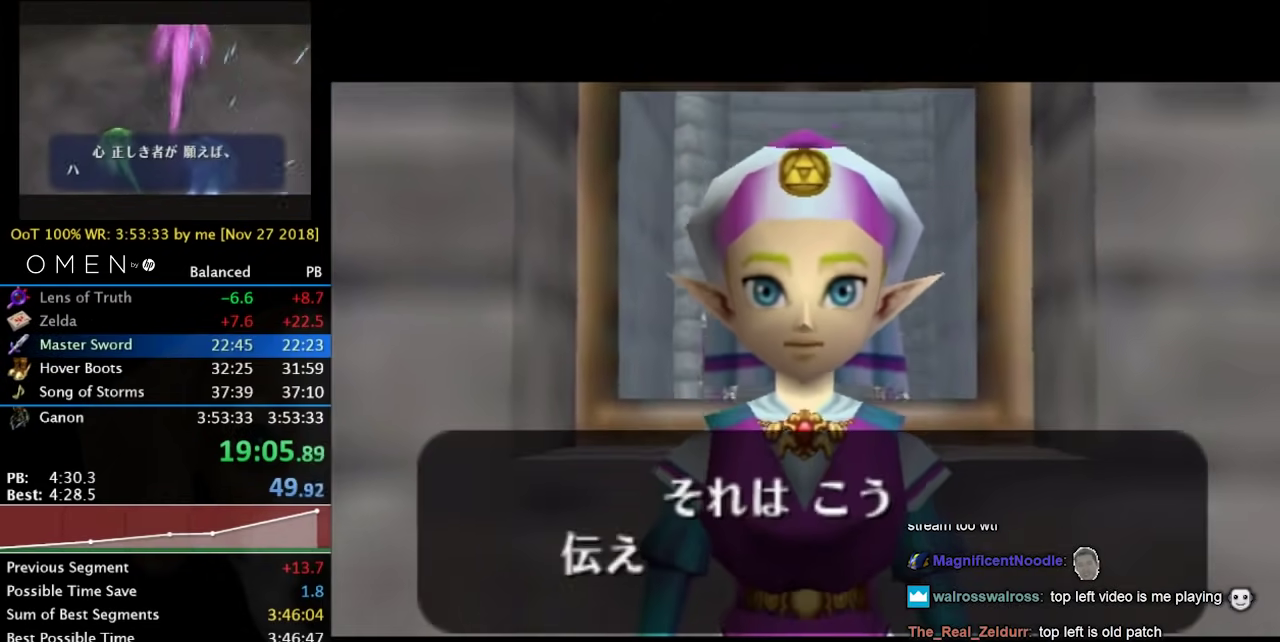
{"buttons": [], "left_stick": "left", "right_stick": "center", "events": [[67, "A", "down"], [67, "B", "up"], [133, "A", "up"], [167, "B", "down"], [200, "A", "down"], [233, "B", "up"], [267, "A", "up"], [367, "A", "down"], [367, "B", "down"], [433, "A", "up"], [467, "B", "up"]]}
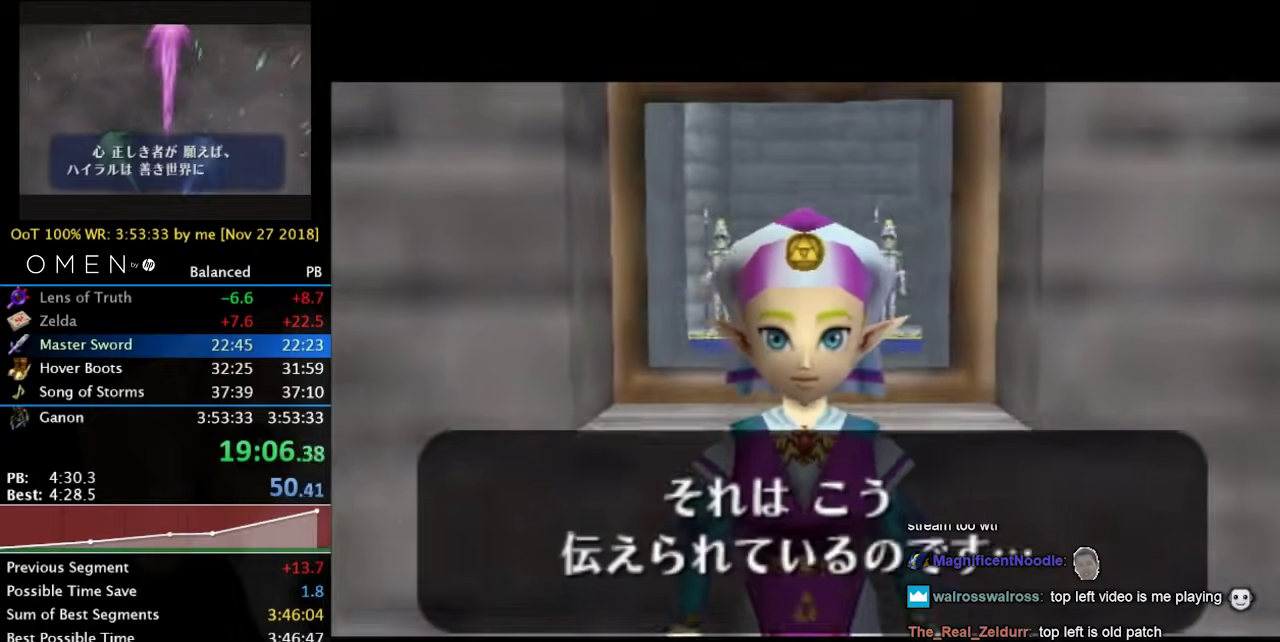
{"buttons": ["A", "B"], "left_stick": "left", "right_stick": "center", "events": [[67, "A", "down"], [67, "B", "down"], [100, "A", "up"], [167, "B", "up"], [200, "A", "down"], [233, "A", "up"], [233, "B", "down"], [333, "A", "down"], [367, "B", "up"], [400, "A", "up"], [433, "B", "down"], [500, "A", "down"]]}
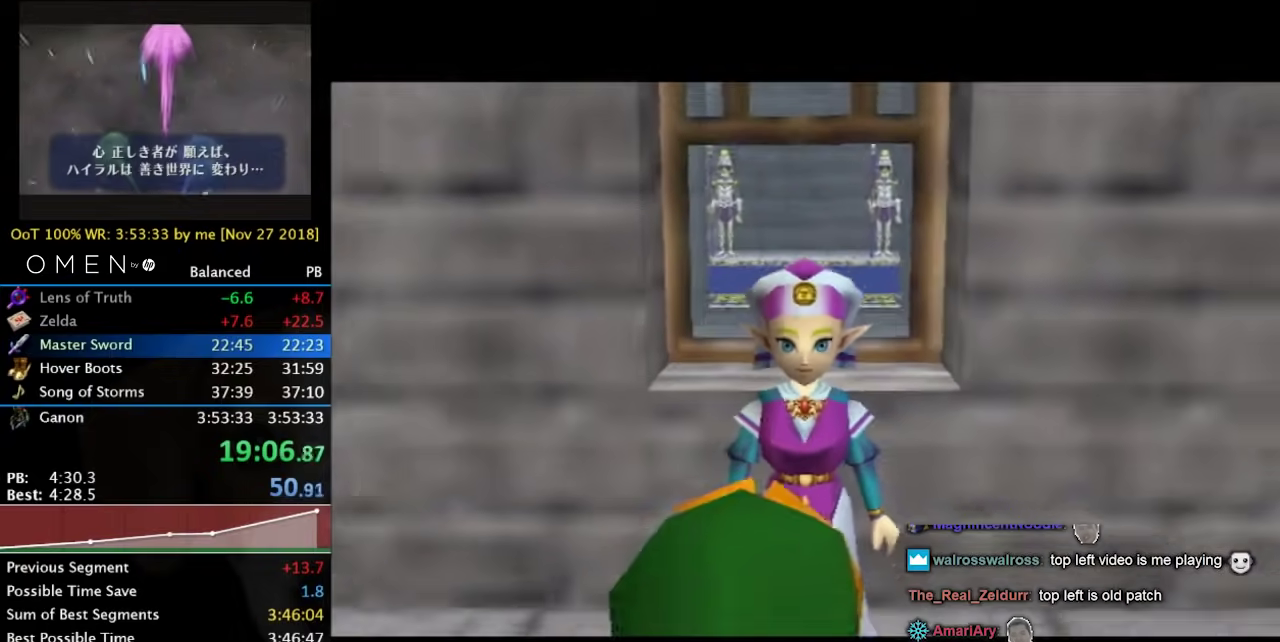
{"buttons": [], "left_stick": "left", "right_stick": "center", "events": [[67, "A", "up"], [67, "B", "up"], [167, "A", "down"], [167, "B", "down"], [233, "A", "up"], [300, "B", "up"]]}